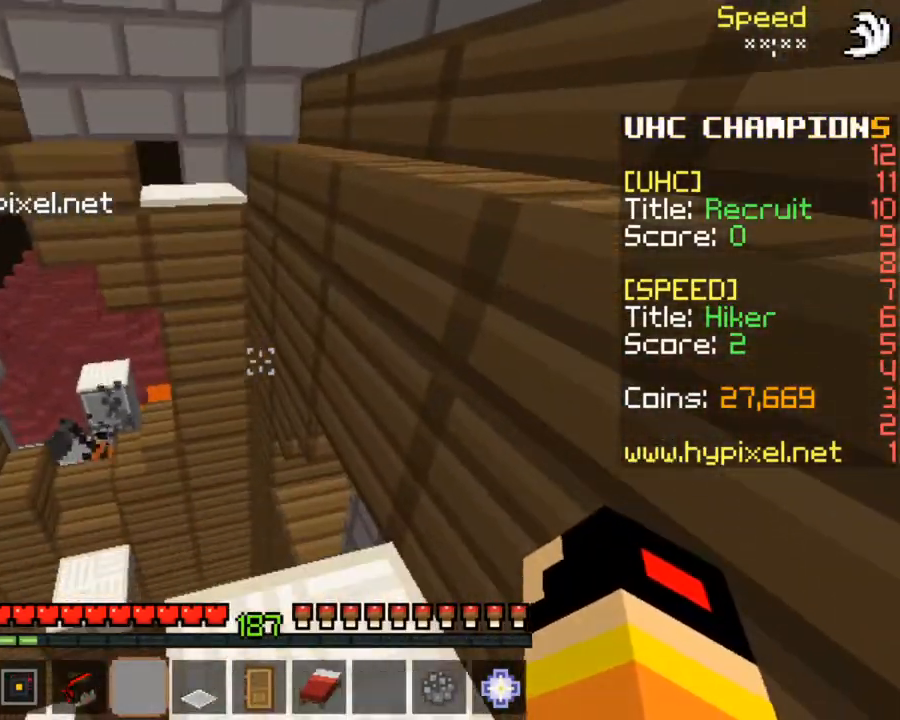
Gameplay with keyboard and mouse; each line is a JSON object with the keys and mouse buttons held at the frame after it. "events" lists presses ("down") and releases ("up") of "down", "left", "right", "space", "up", "mouse_left" and "mouse_right" between this image and that frame as [ms after this image, input, new state], when the widget could be followed in between. "mouse_left", "mouse_right" = the "left", "right" buttons of the "mouse" list. No other keys are recorded. Fast repeated clicks can show as one long hold. Mouse movement is not recorded.
{"keys": ["space", "up"], "mouse": [], "events": [[100, "up", "down"], [200, "up", "up"], [300, "up", "down"], [433, "space", "down"]]}
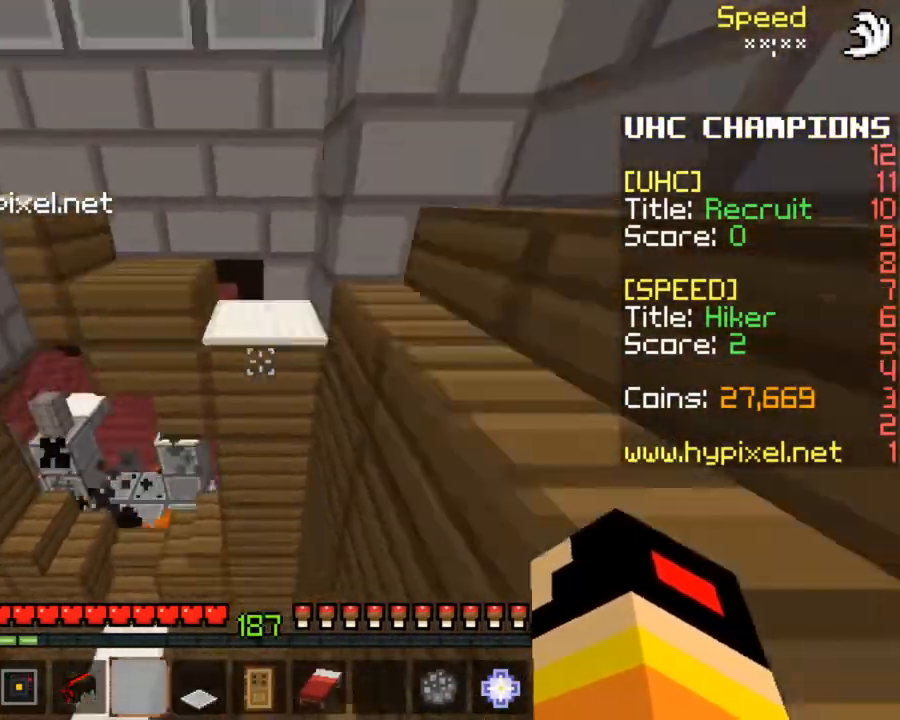
{"keys": ["right", "up"], "mouse": [], "events": [[100, "space", "up"], [333, "right", "down"]]}
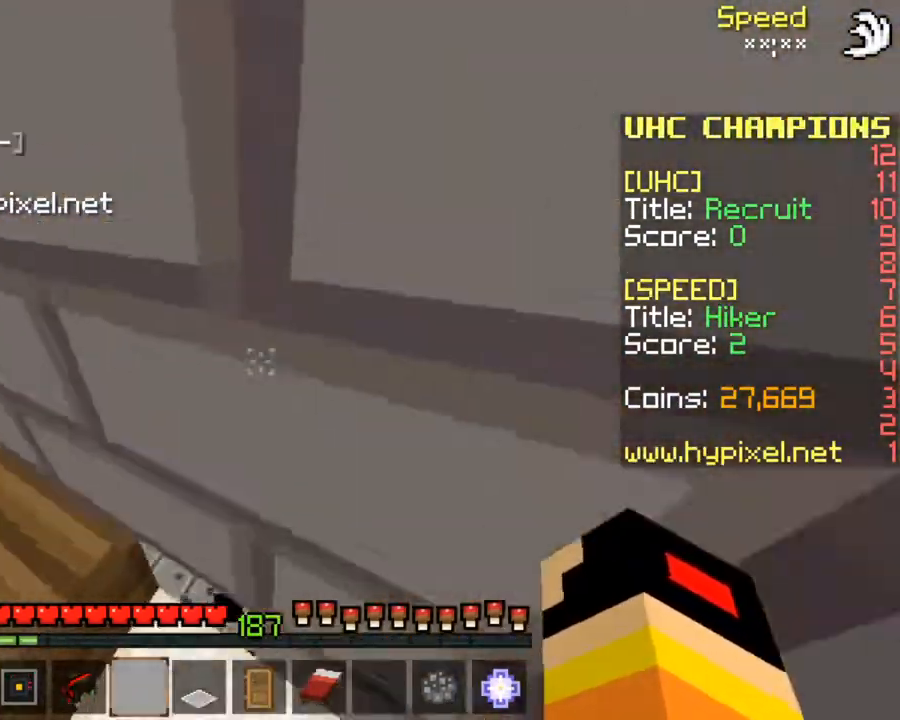
{"keys": ["right", "up"], "mouse": [], "events": [[100, "right", "up"], [167, "up", "up"], [300, "right", "down"], [300, "up", "down"]]}
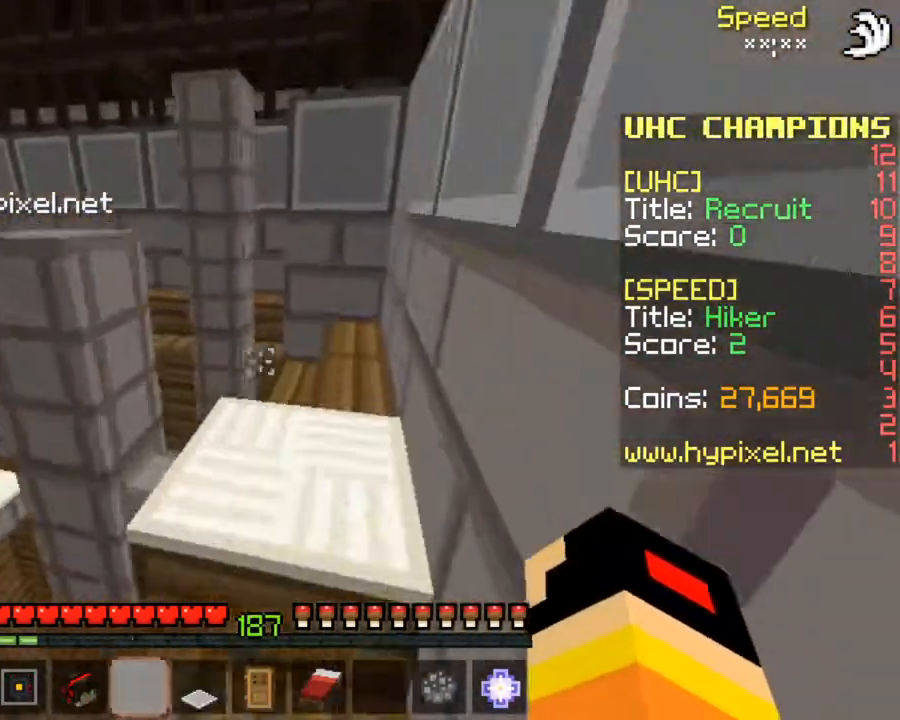
{"keys": [], "mouse": [], "events": [[133, "up", "up"], [167, "right", "up"]]}
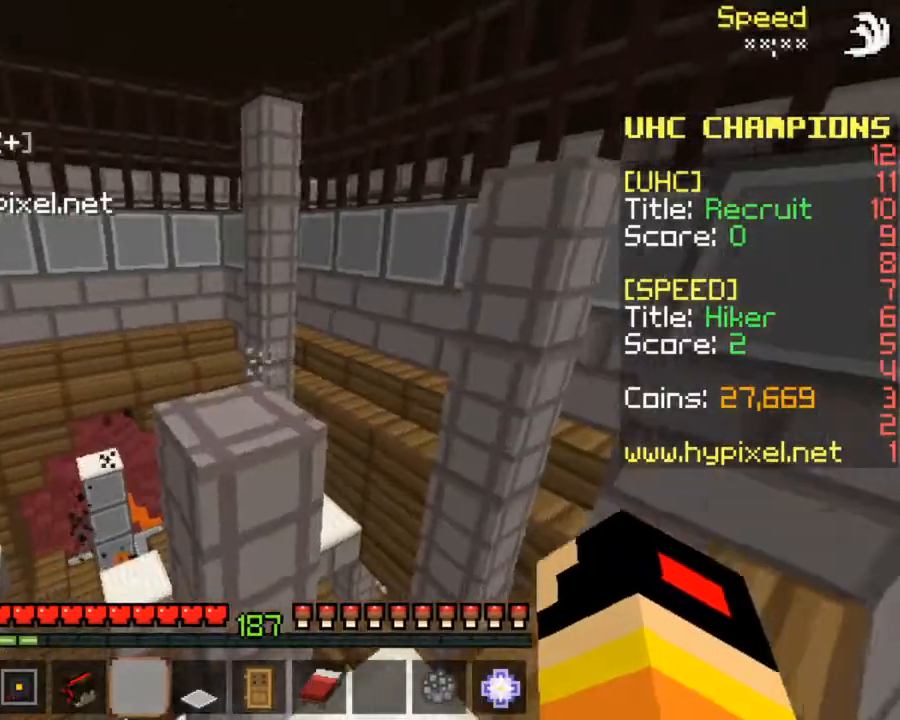
{"keys": [], "mouse": [], "events": [[167, "up", "down"], [300, "up", "up"]]}
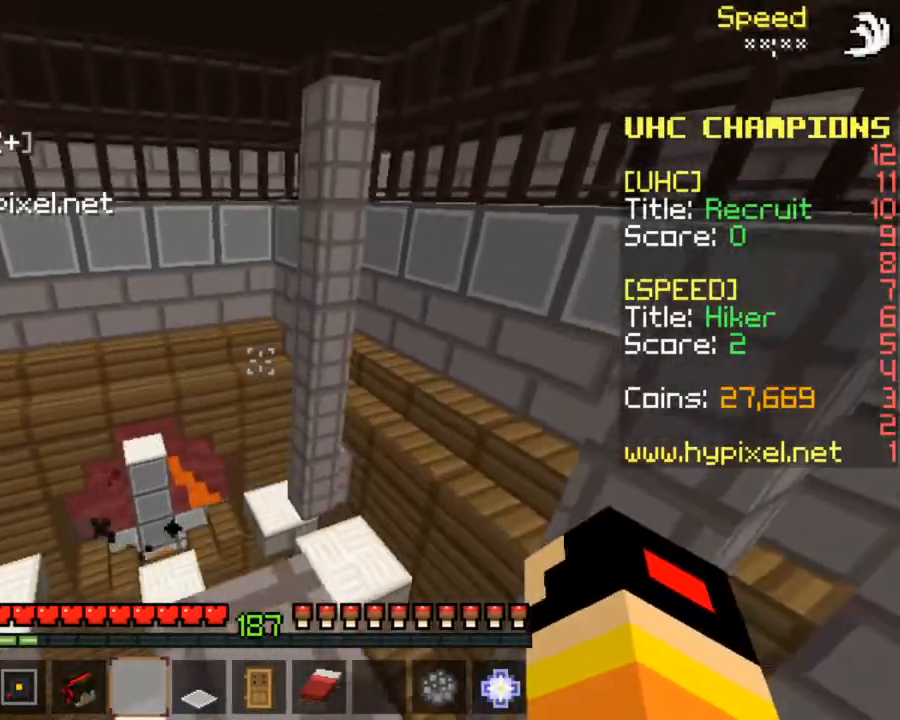
{"keys": [], "mouse": [], "events": [[33, "space", "down"], [133, "up", "down"], [167, "space", "up"], [300, "left", "down"], [300, "up", "up"], [400, "left", "up"]]}
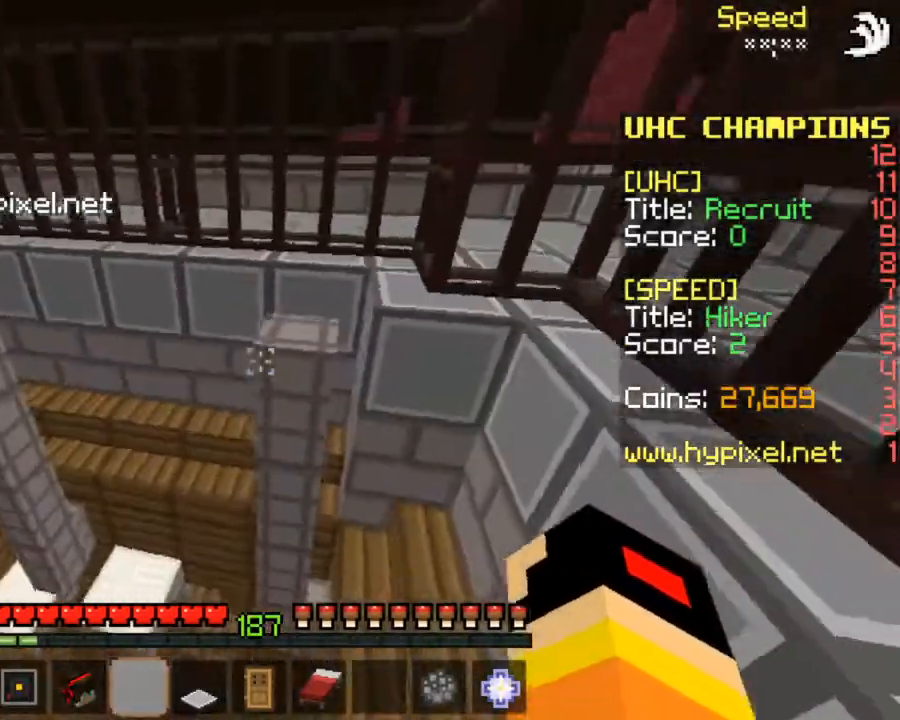
{"keys": ["right", "space", "up"], "mouse": [], "events": [[200, "up", "down"], [300, "up", "up"], [367, "space", "down"], [367, "up", "down"], [467, "right", "down"]]}
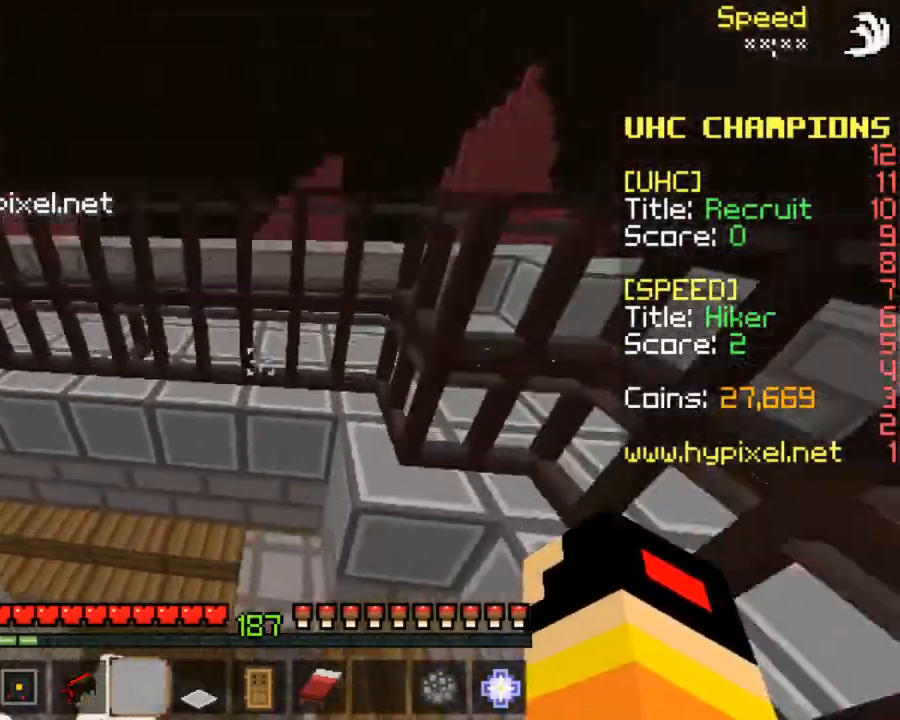
{"keys": [], "mouse": [], "events": [[33, "space", "up"], [300, "up", "up"], [367, "right", "up"]]}
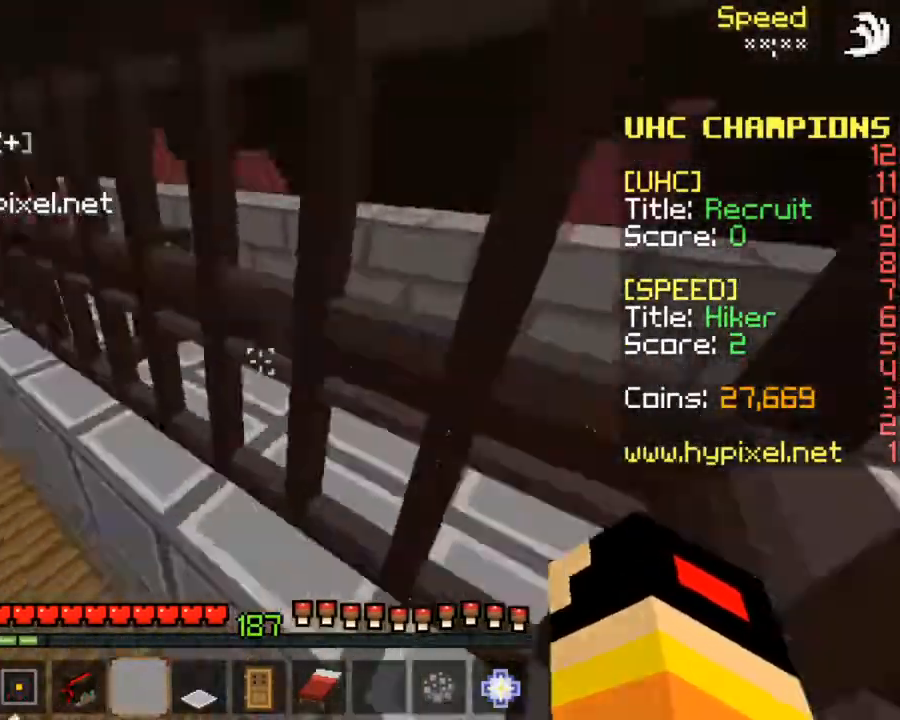
{"keys": [], "mouse": [], "events": []}
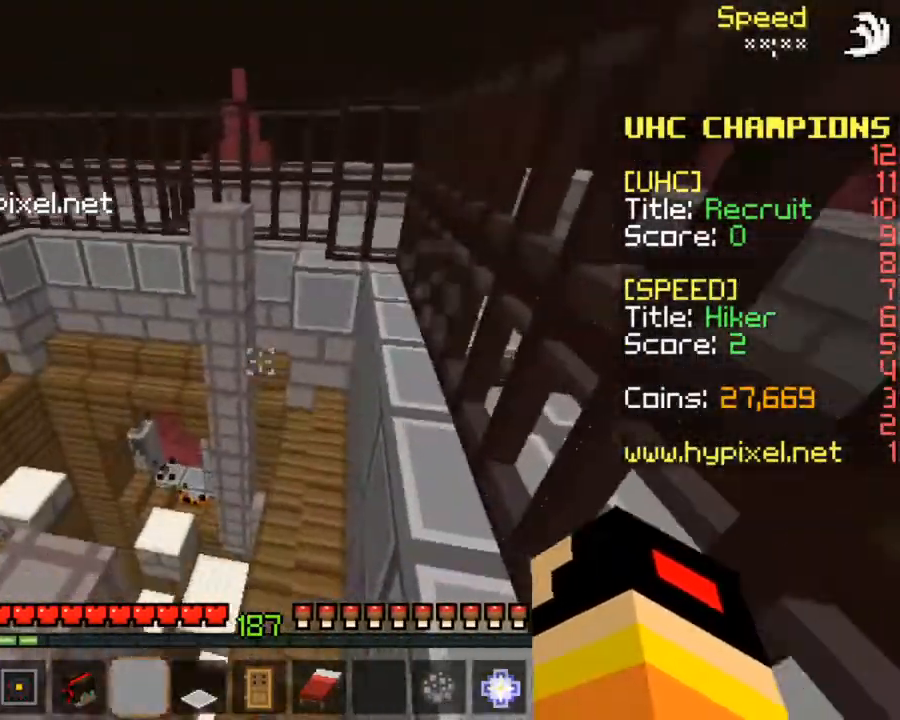
{"keys": [], "mouse": [], "events": [[33, "left", "down"], [167, "left", "up"]]}
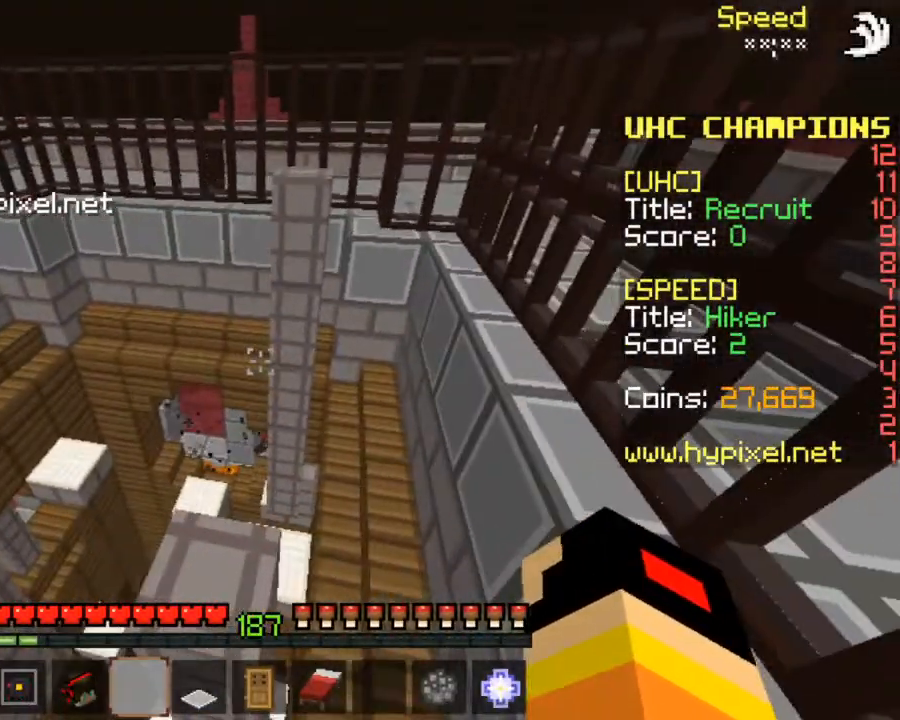
{"keys": ["space", "up"], "mouse": [], "events": [[100, "up", "down"], [167, "up", "up"], [300, "up", "down"], [433, "space", "down"]]}
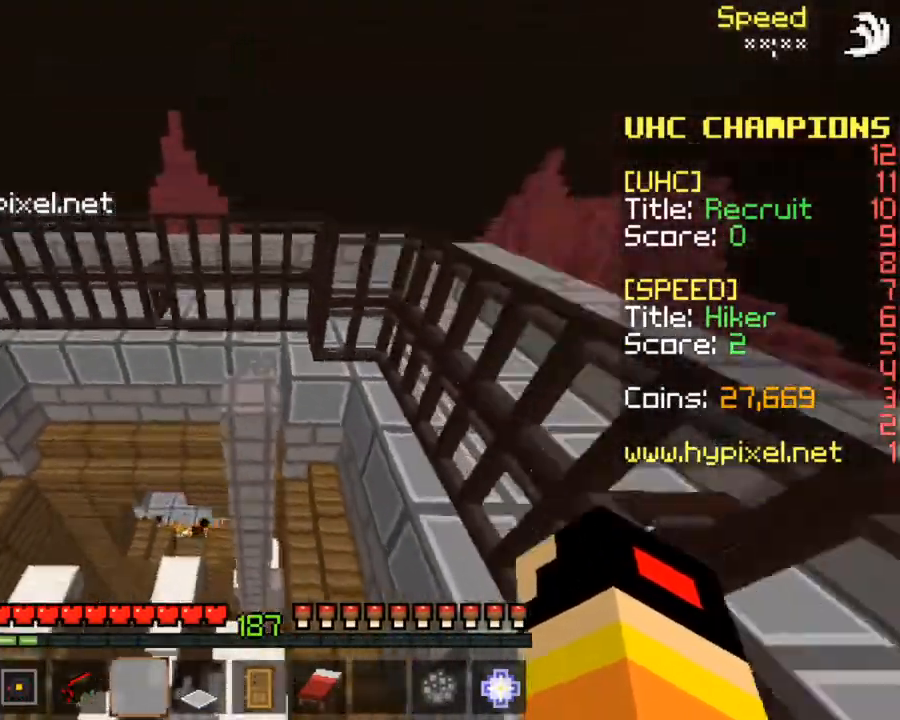
{"keys": [], "mouse": [], "events": [[100, "space", "up"], [200, "up", "up"], [400, "down", "down"], [500, "down", "up"]]}
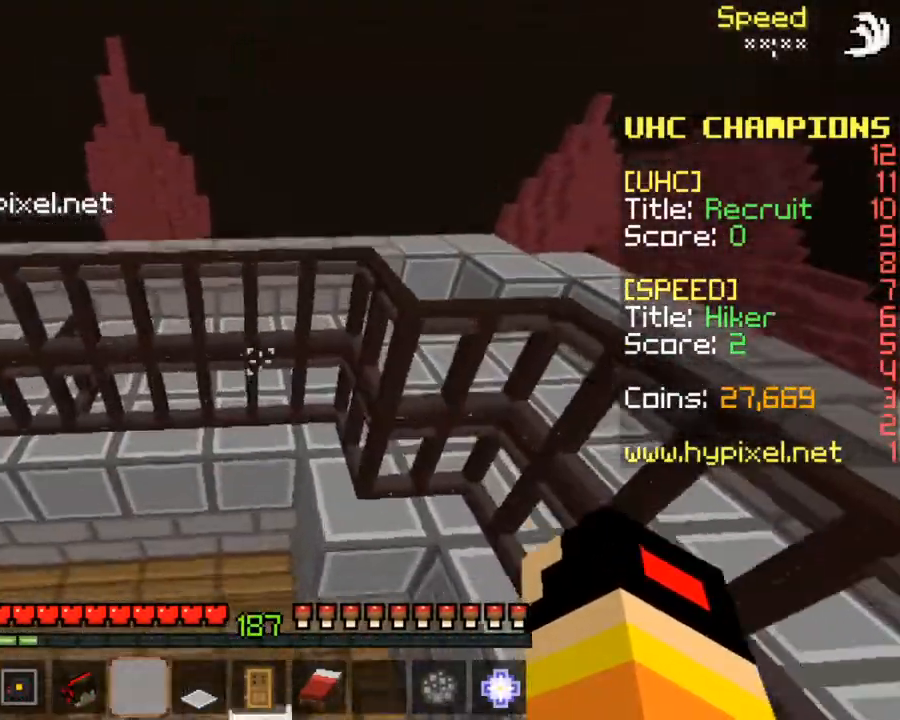
{"keys": ["right", "space", "up"], "mouse": [], "events": [[300, "up", "down"], [400, "up", "up"], [467, "right", "down"], [467, "space", "down"], [467, "up", "down"]]}
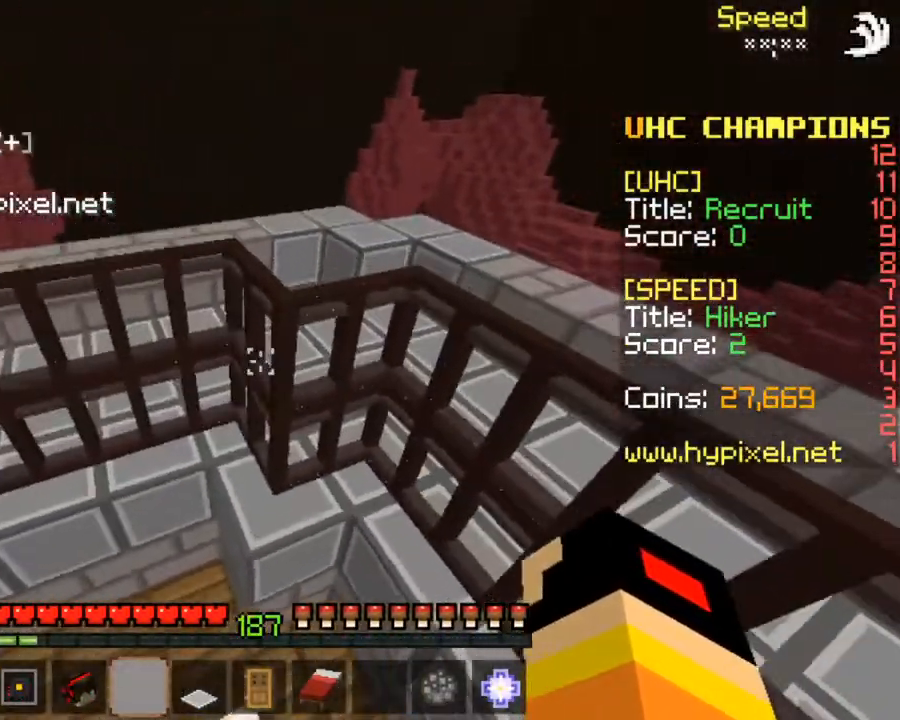
{"keys": [], "mouse": [], "events": [[100, "right", "up"], [100, "space", "up"], [367, "left", "down"], [367, "up", "up"], [400, "left", "up"]]}
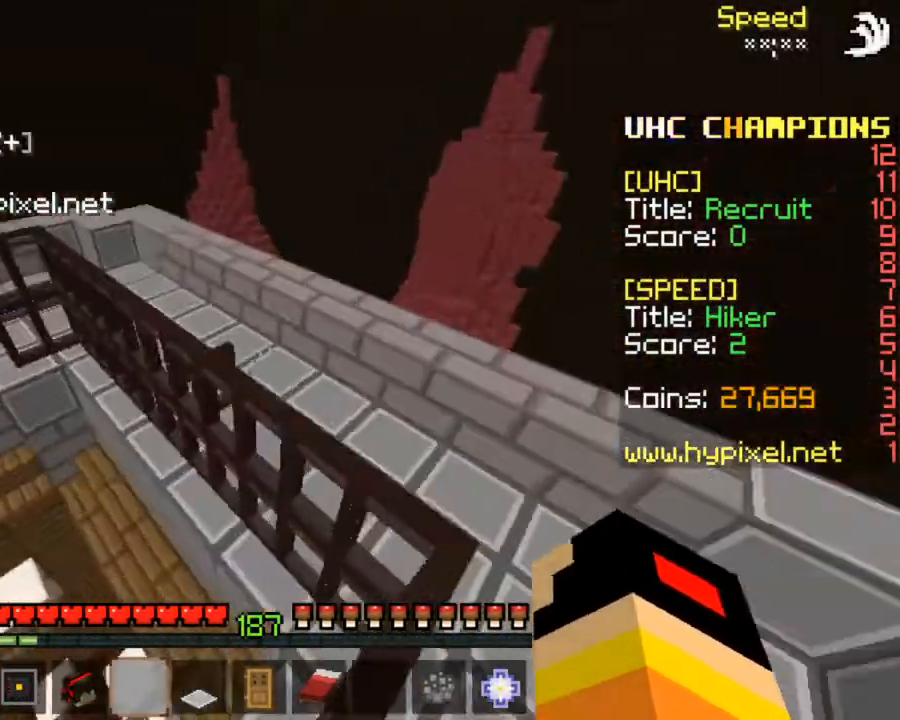
{"keys": [], "mouse": [], "events": [[133, "right", "down"], [300, "right", "up"]]}
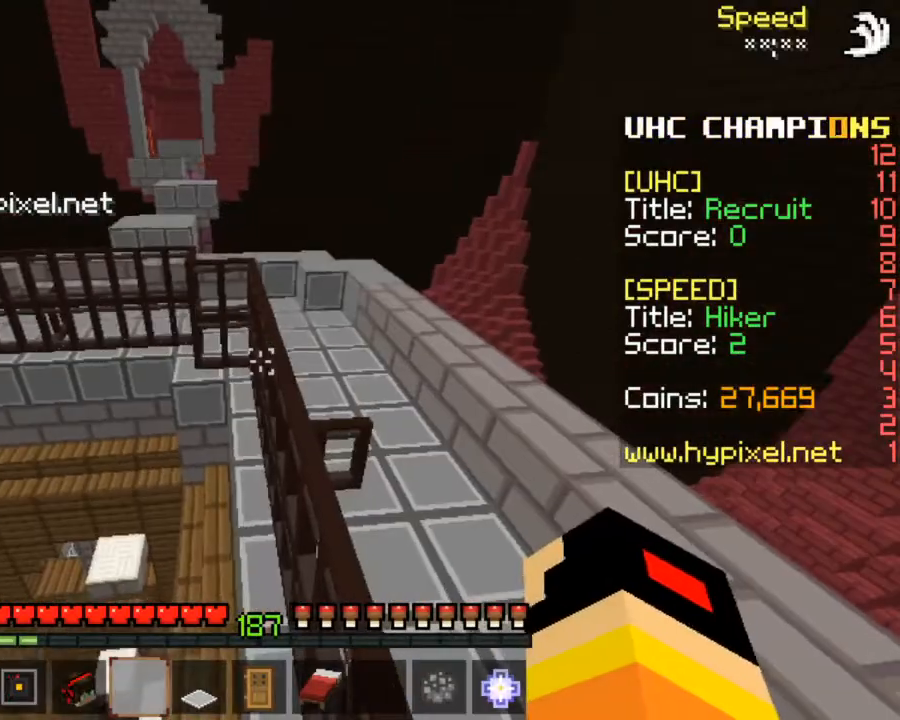
{"keys": ["up"], "mouse": [], "events": [[33, "up", "down"], [100, "right", "down"], [267, "right", "up"], [300, "up", "up"], [333, "up", "down"]]}
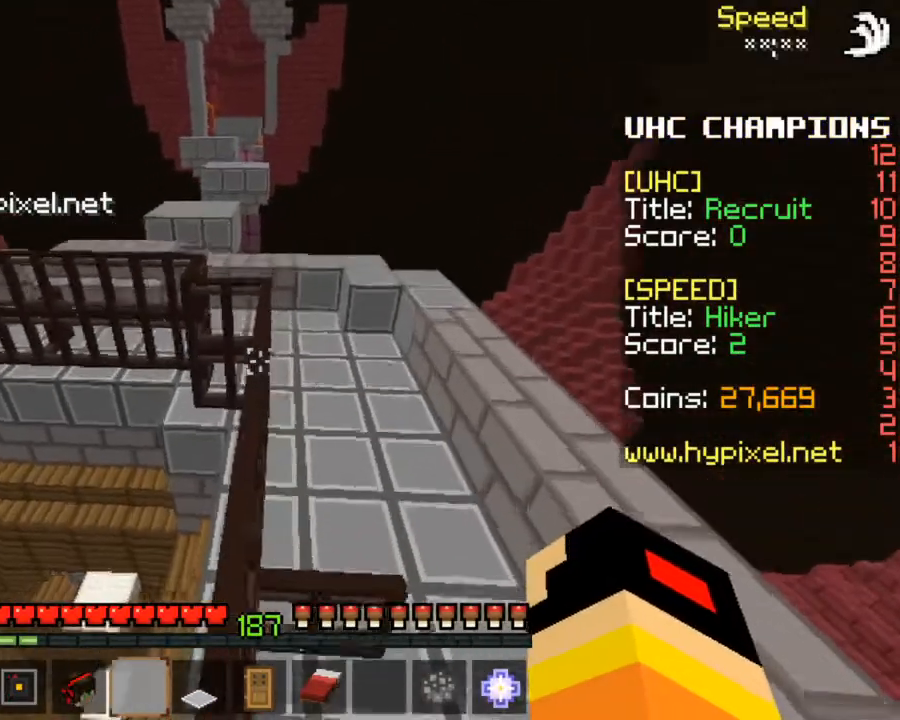
{"keys": ["up"], "mouse": [], "events": [[233, "up", "up"], [300, "up", "down"], [433, "up", "up"], [500, "up", "down"]]}
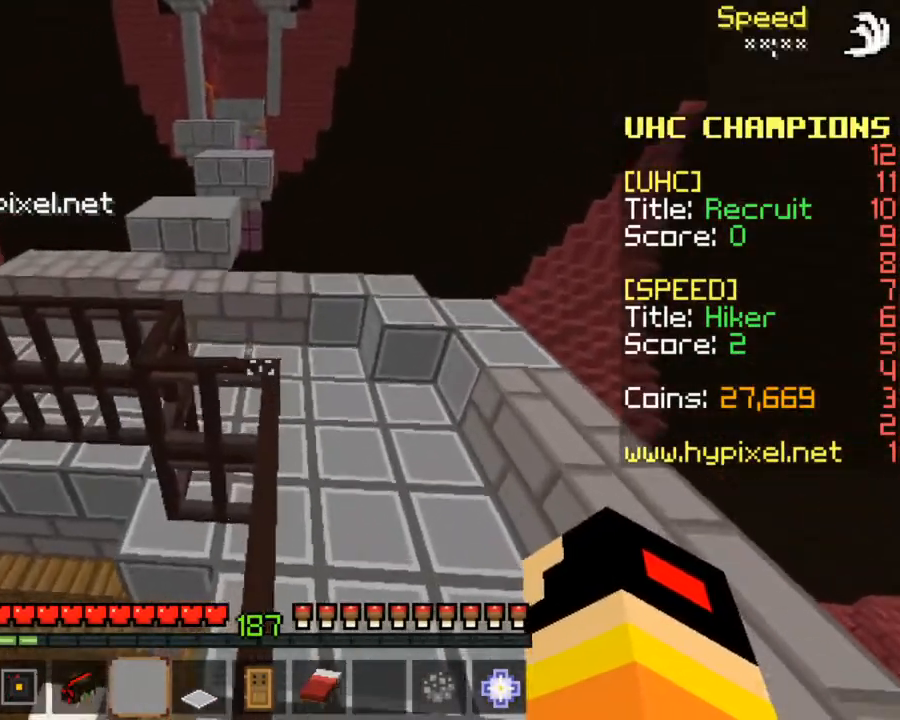
{"keys": ["up"], "mouse": [], "events": [[367, "space", "down"], [500, "space", "up"]]}
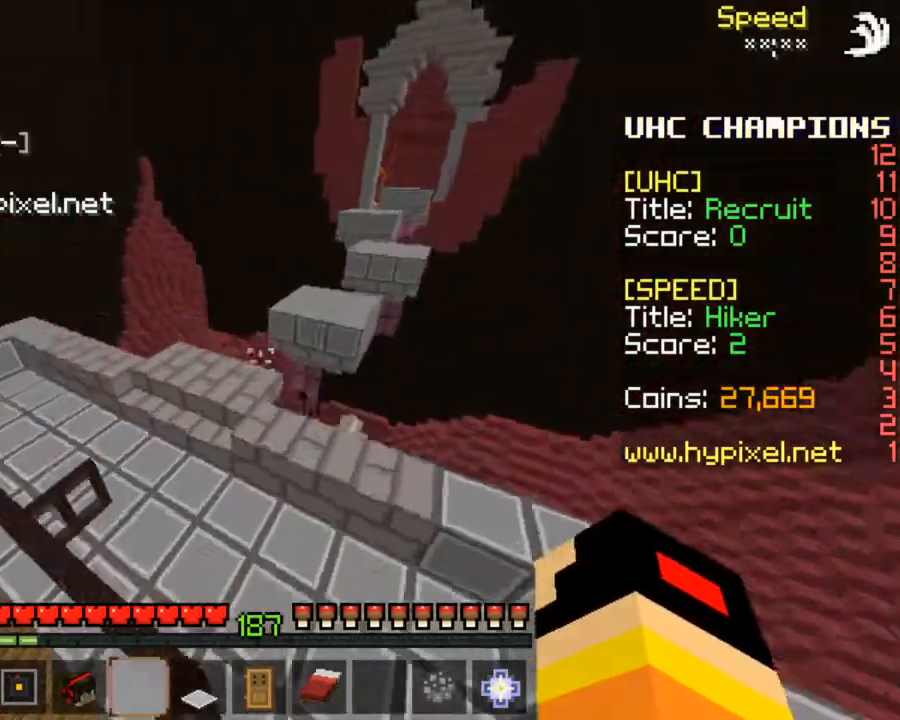
{"keys": ["left", "up"], "mouse": [], "events": [[133, "left", "down"]]}
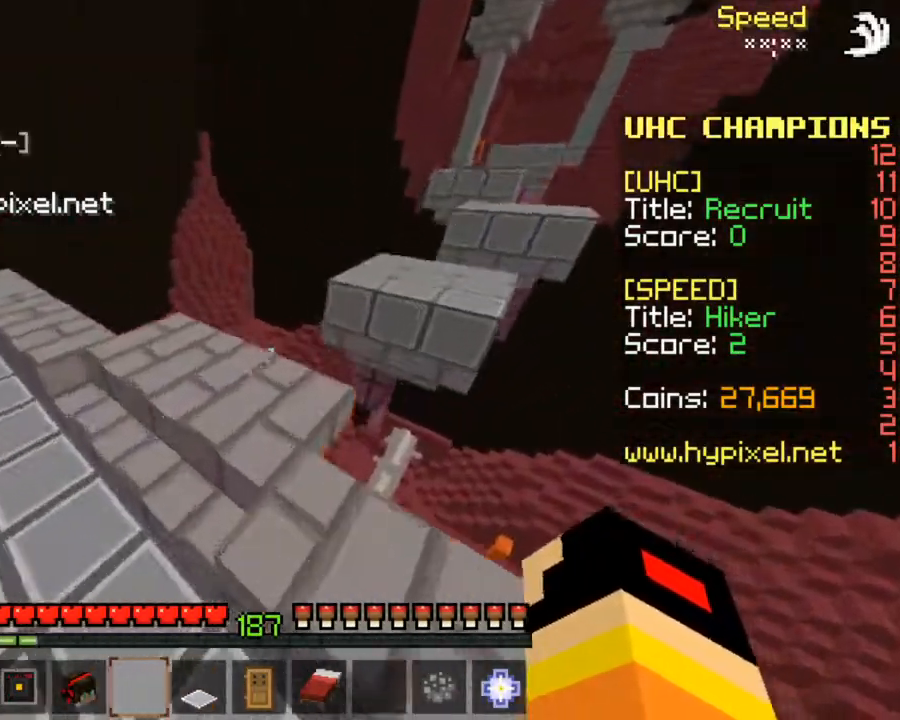
{"keys": [], "mouse": [], "events": [[67, "left", "up"], [100, "left", "down"], [167, "up", "up"], [400, "left", "up"]]}
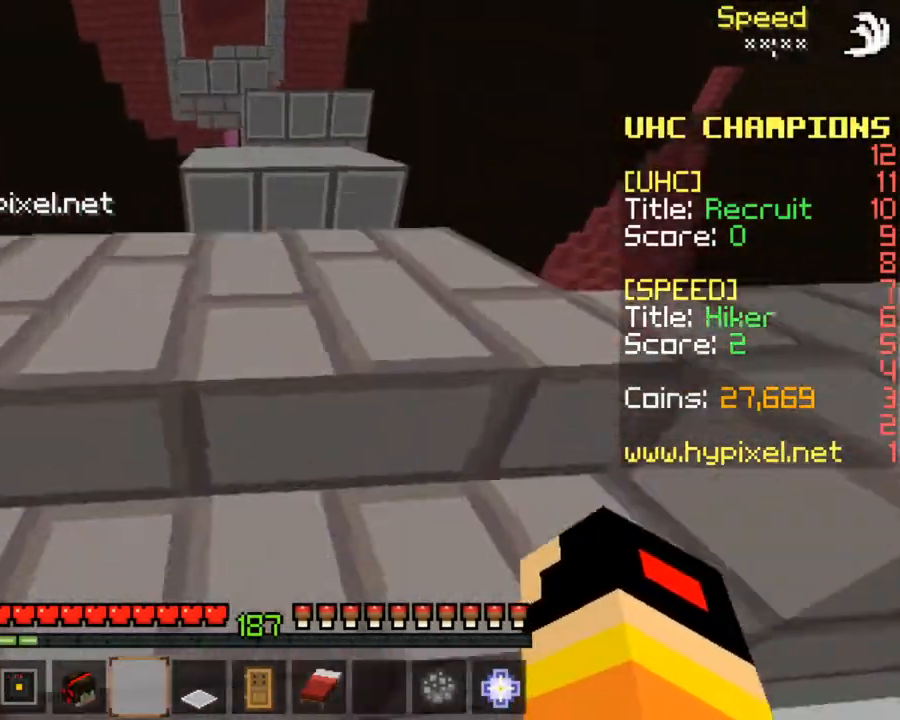
{"keys": ["up"], "mouse": [], "events": [[167, "up", "down"], [267, "up", "up"], [400, "up", "down"]]}
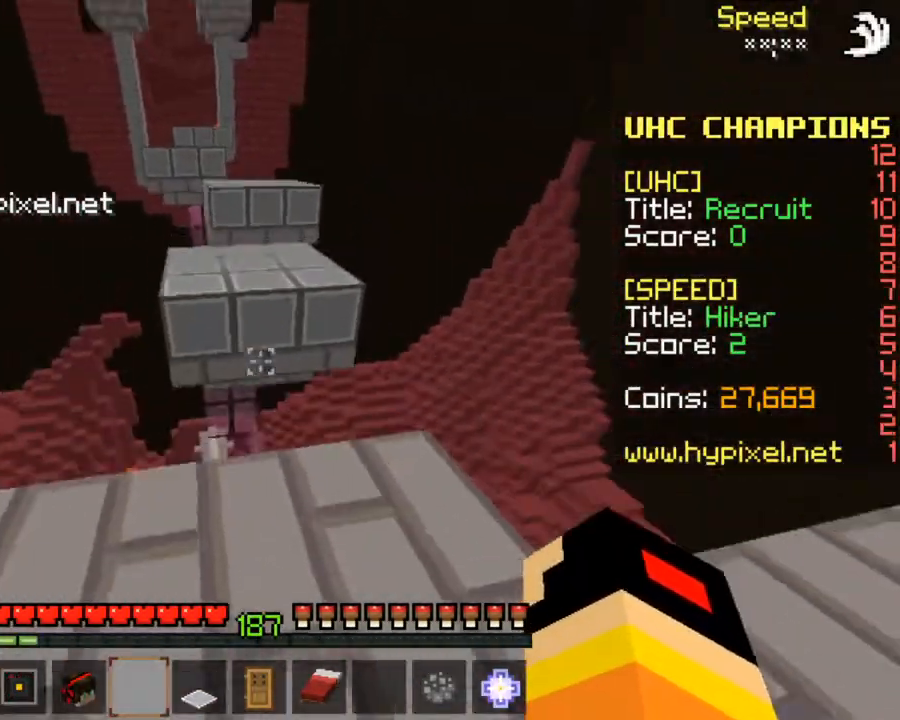
{"keys": ["up"], "mouse": [], "events": [[167, "space", "down"], [367, "space", "up"]]}
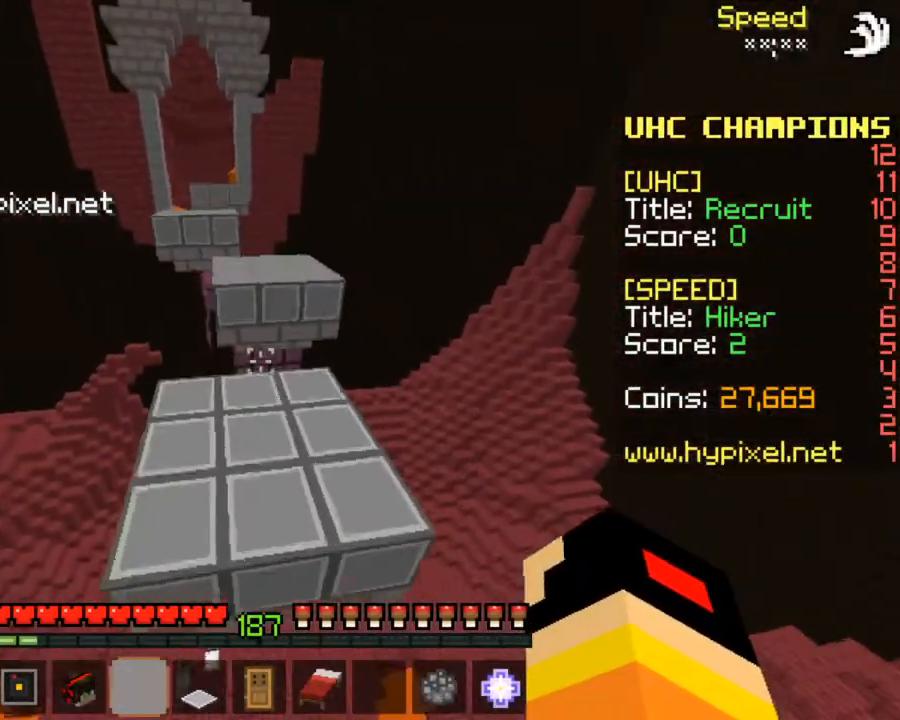
{"keys": ["up"], "mouse": [], "events": []}
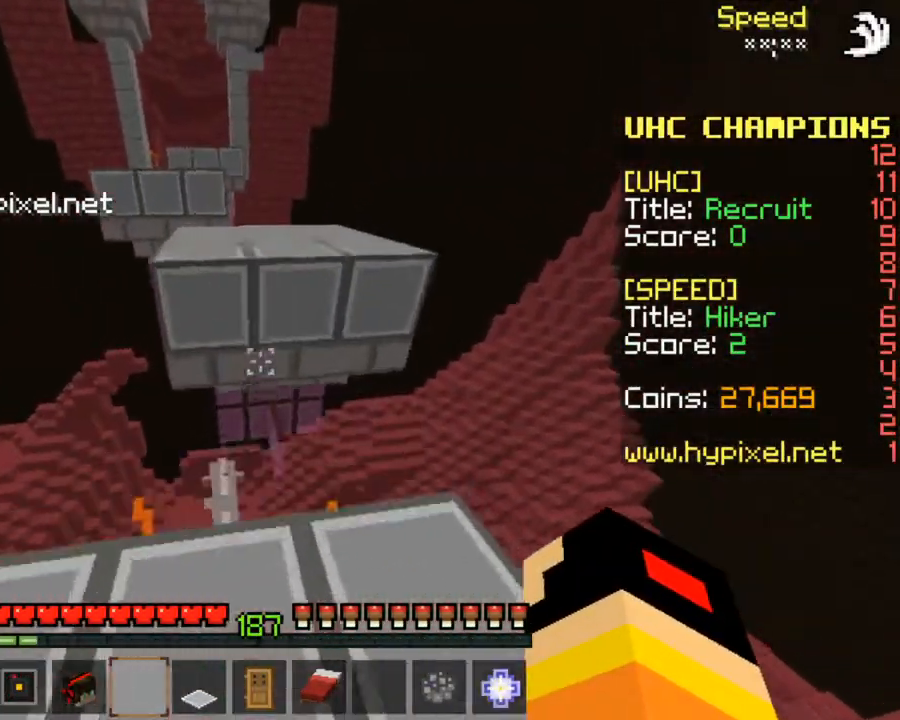
{"keys": ["up"], "mouse": [], "events": [[167, "space", "down"], [333, "space", "up"]]}
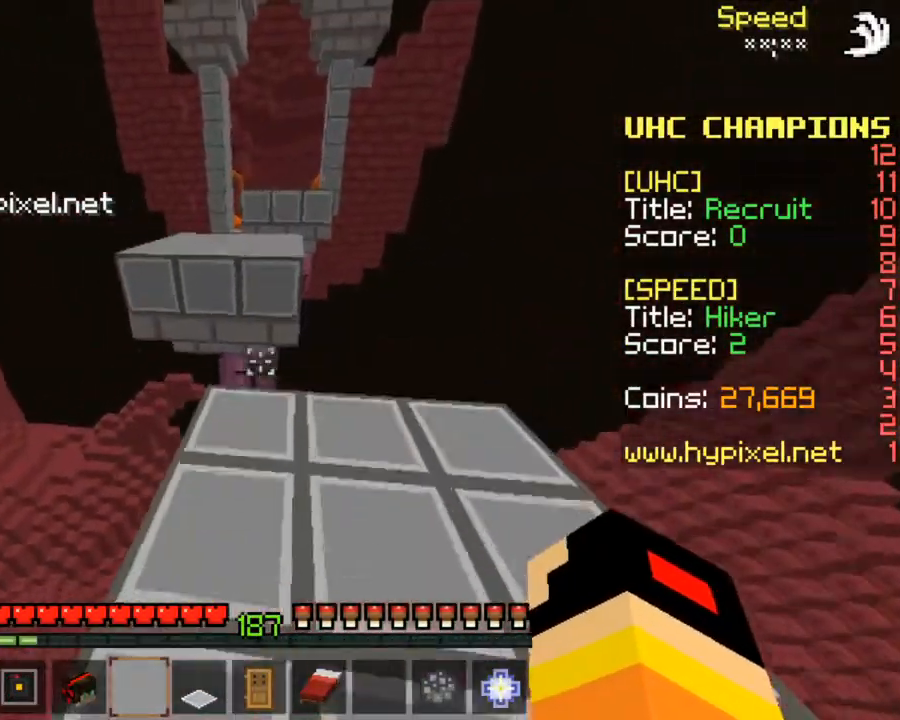
{"keys": ["space", "up"], "mouse": [], "events": [[367, "space", "down"]]}
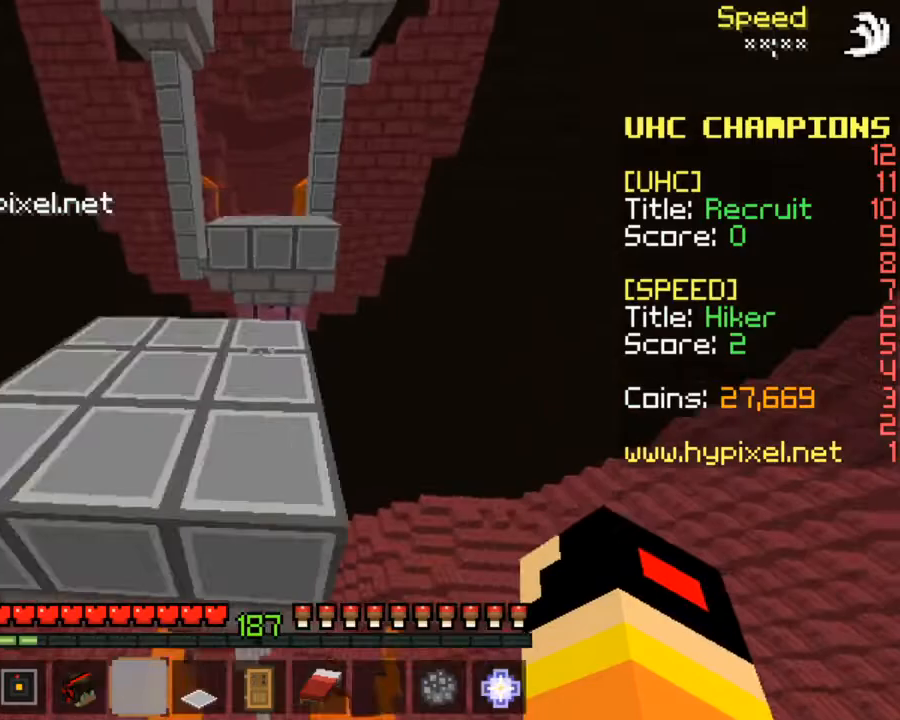
{"keys": ["up"], "mouse": [], "events": [[33, "space", "up"]]}
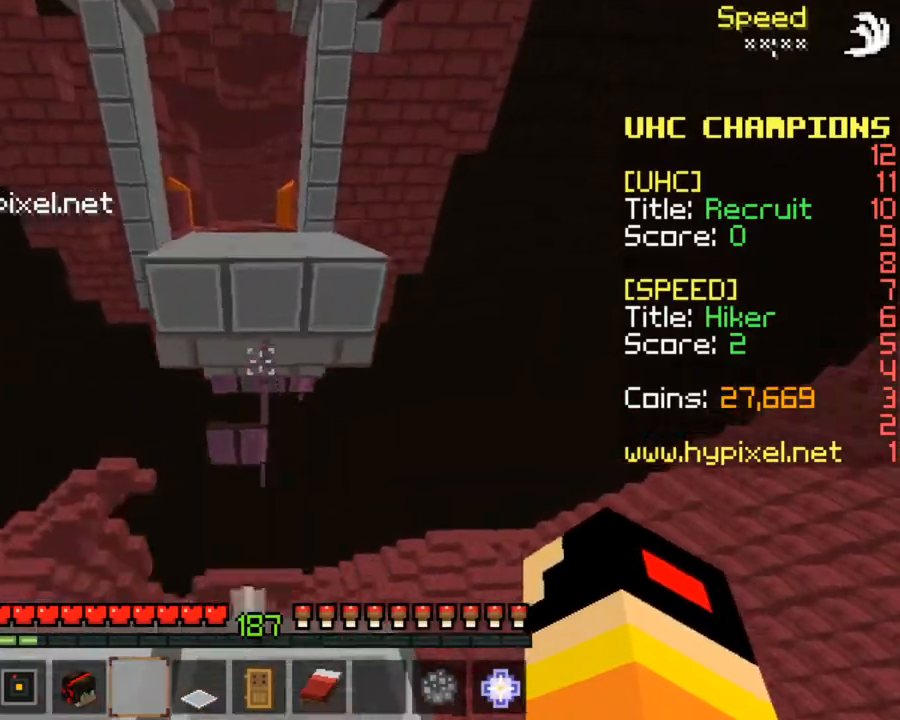
{"keys": ["up"], "mouse": [], "events": [[100, "space", "down"], [300, "space", "up"]]}
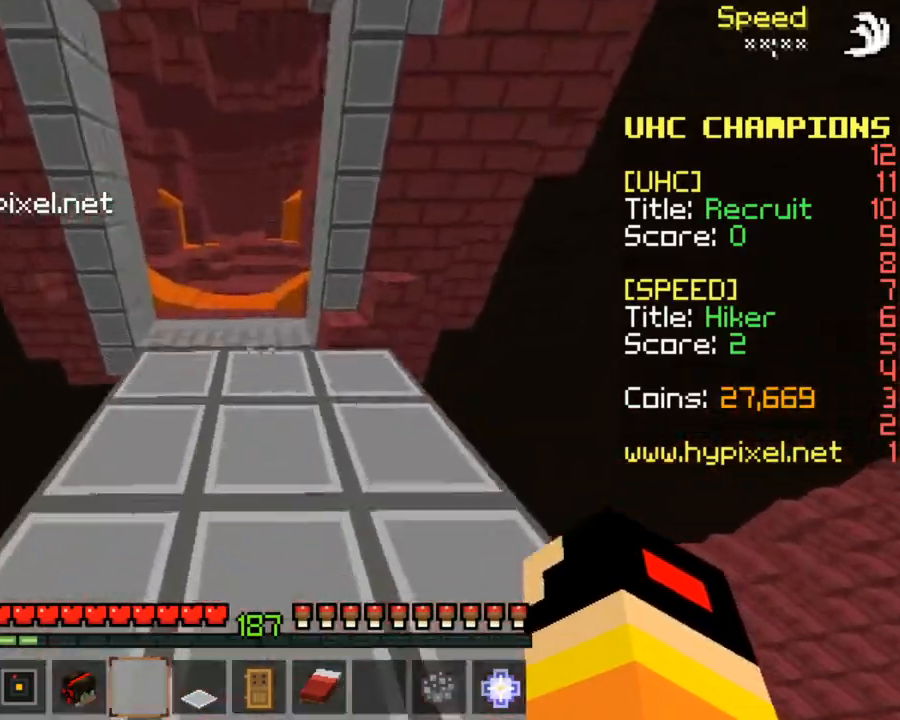
{"keys": ["space", "up"], "mouse": [], "events": [[433, "space", "down"]]}